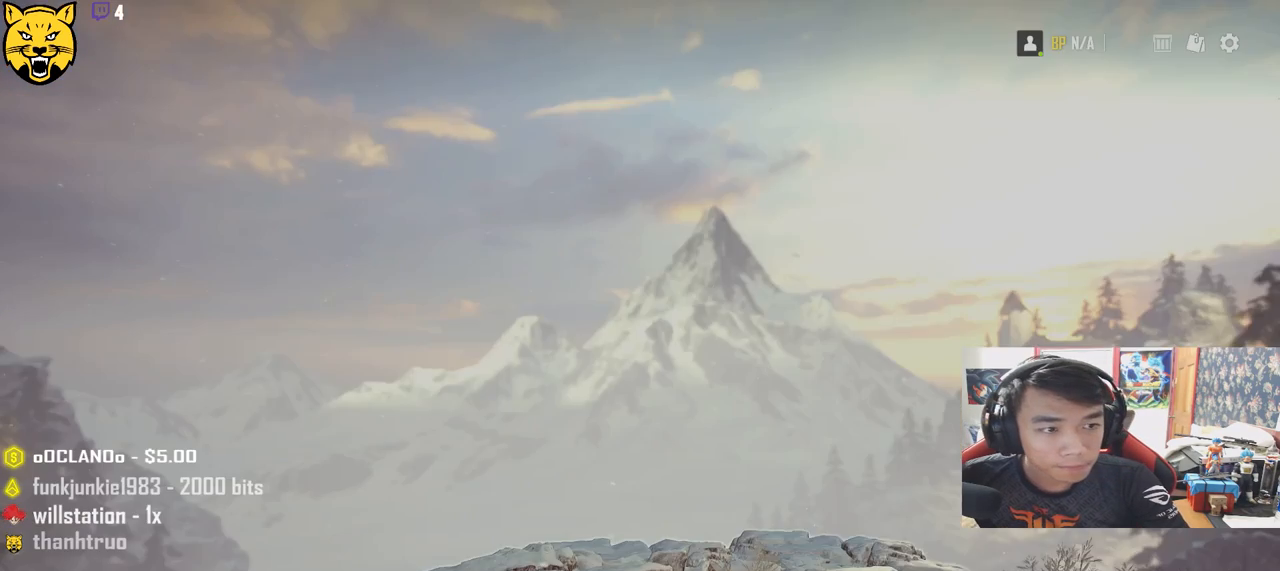
Gameplay with keyboard and mouse; each line is a JSON object with the keys and mouse buttons held at the frame after it. "events" lists presses ("down") and releases ("up") of "a", "c", "ctrl", "d", "e", "f", "q", "r", "s", "shift", "space", "tab", "v", "w", "x", "z", "mouse_left", "mouse_wheel", "mouse_right" and "mouse_mb4" between this image and that frame as [ms after this image, input, new state], when the widget could be followed in between. "mouse_left", "mouse_wheel", "mouse_right", "mouse_mb4" = the "left", "wheel", "right", "mb4" buttons of the "mouse" list. No other keys are recorded. "wheel" means that the mouse wheel is clicked or scrolled. Mouse movement is not recorded.
{"keys": [], "mouse": [], "events": []}
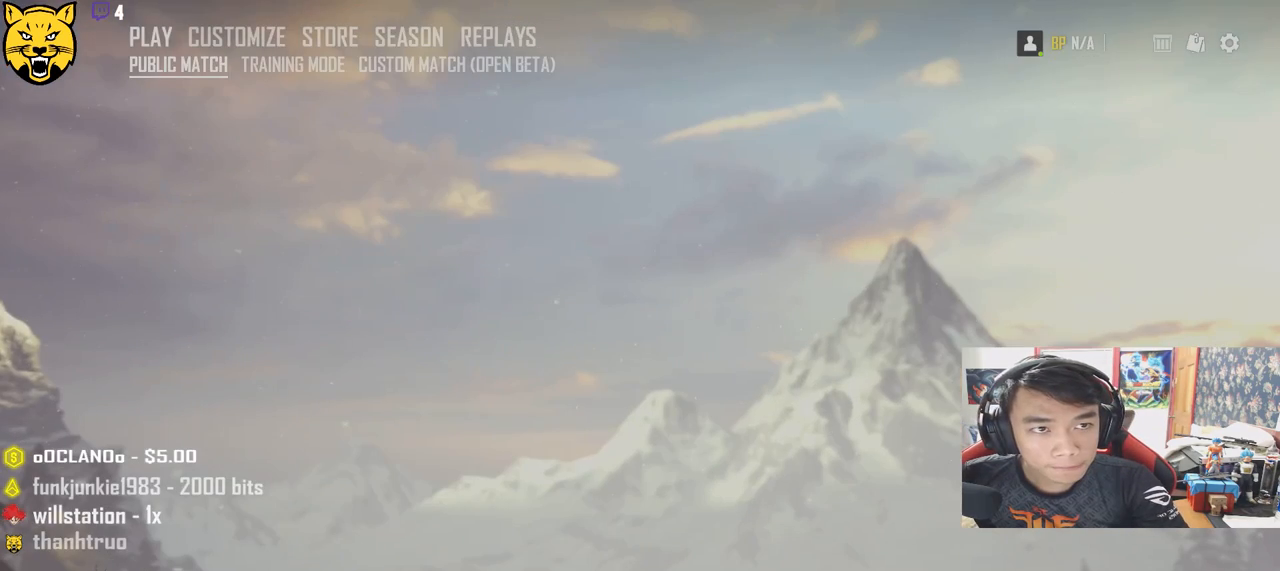
{"keys": [], "mouse": [], "events": []}
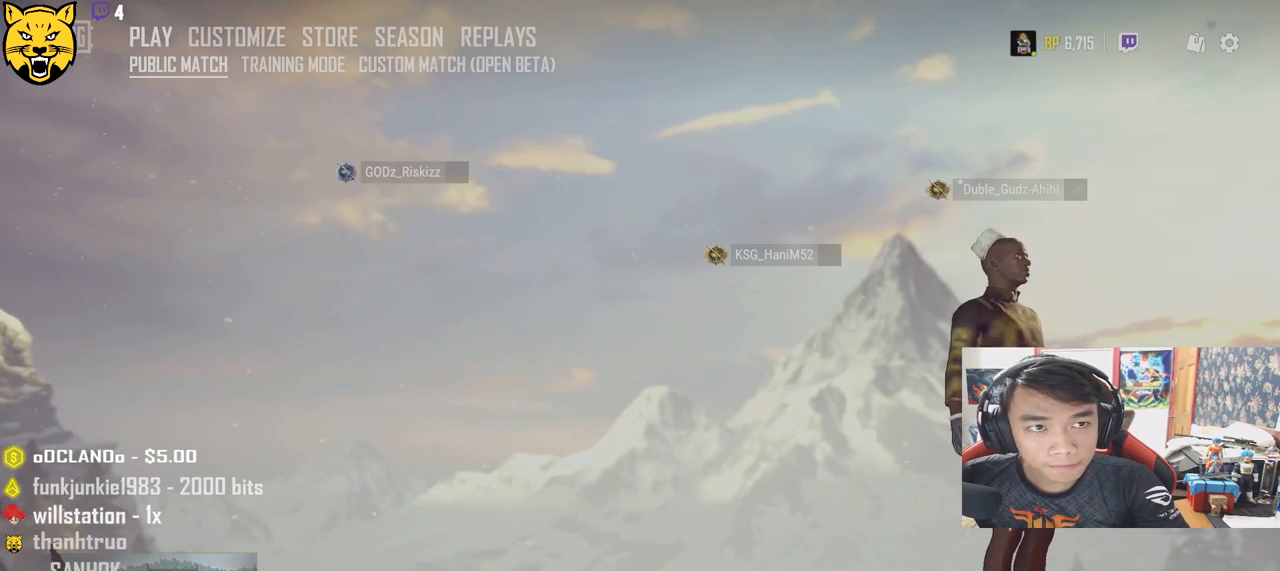
{"keys": [], "mouse": [], "events": []}
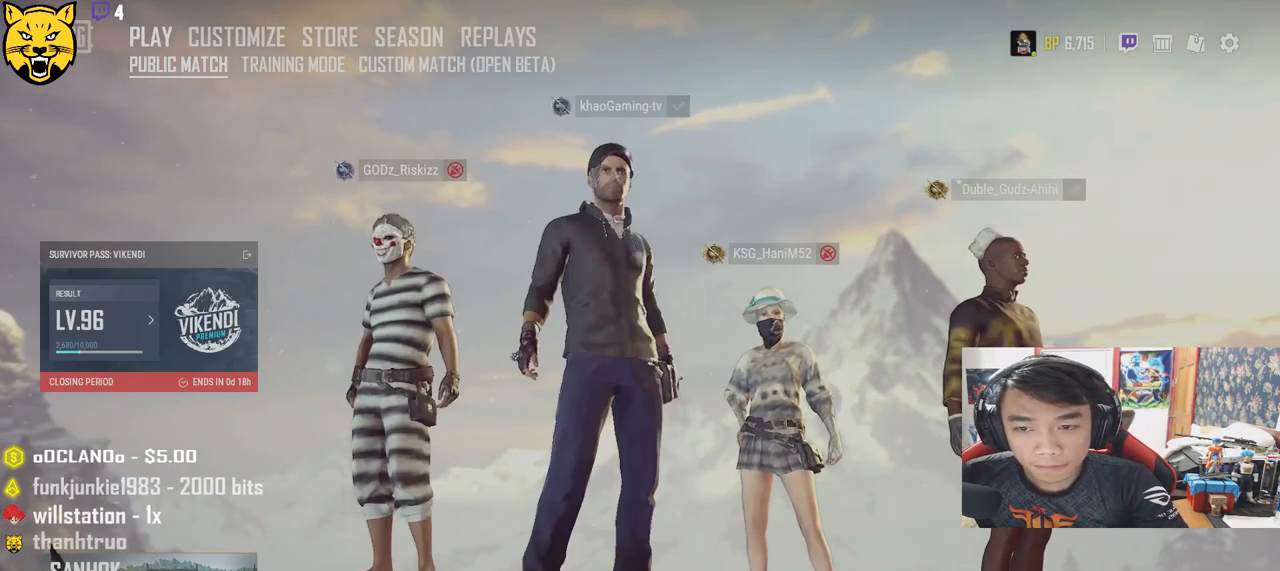
{"keys": [], "mouse": [], "events": []}
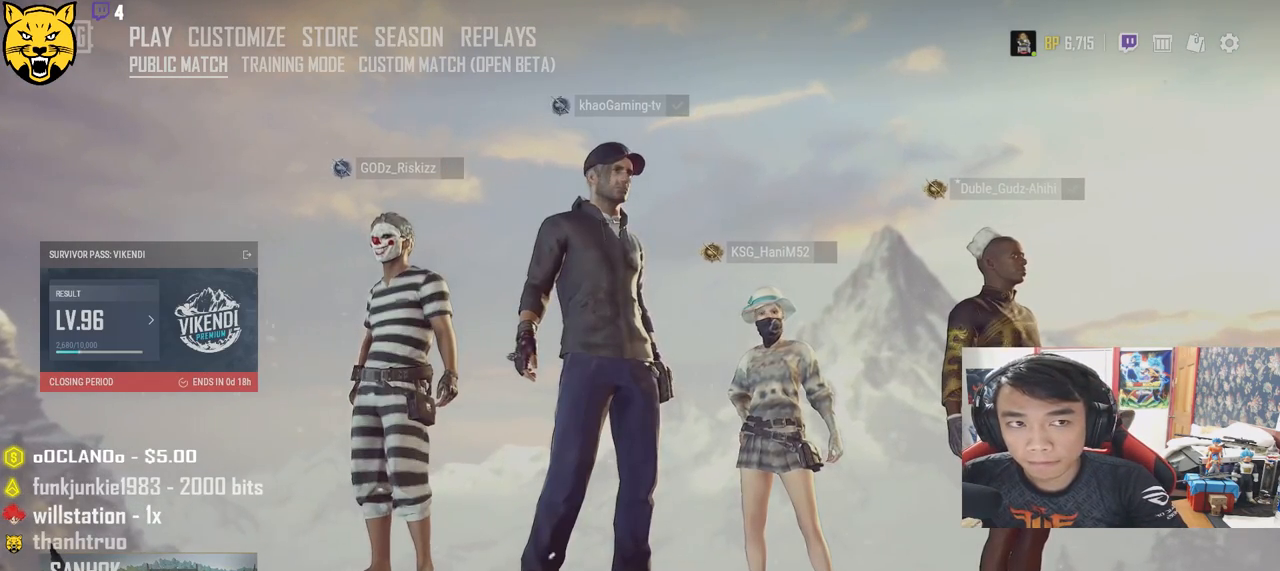
{"keys": [], "mouse": [], "events": []}
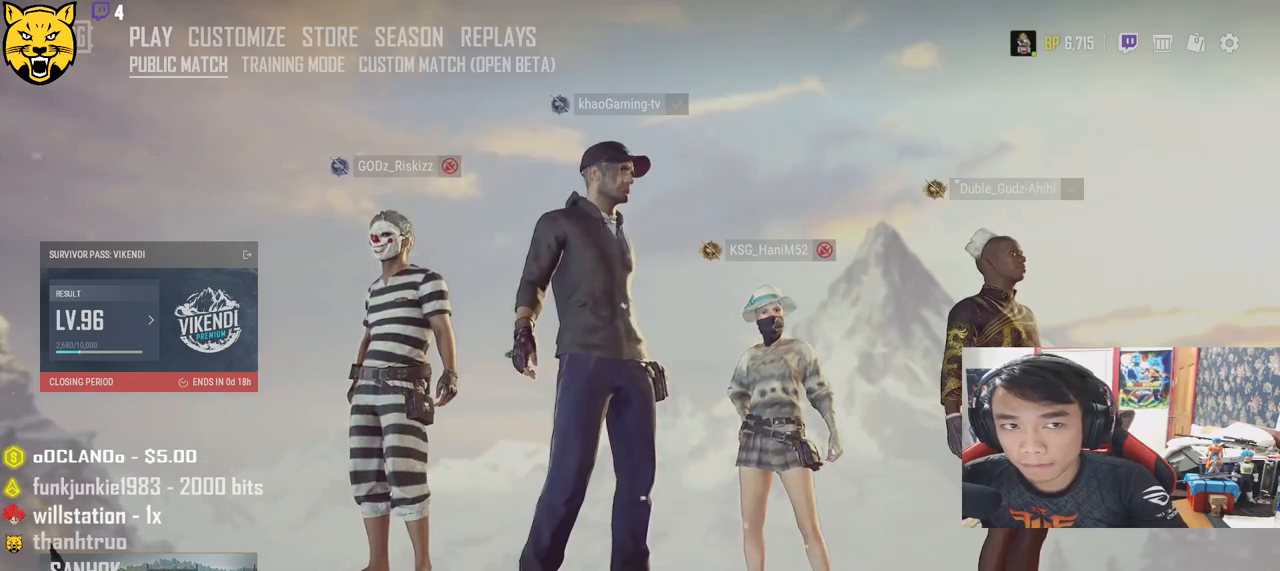
{"keys": [], "mouse": [], "events": []}
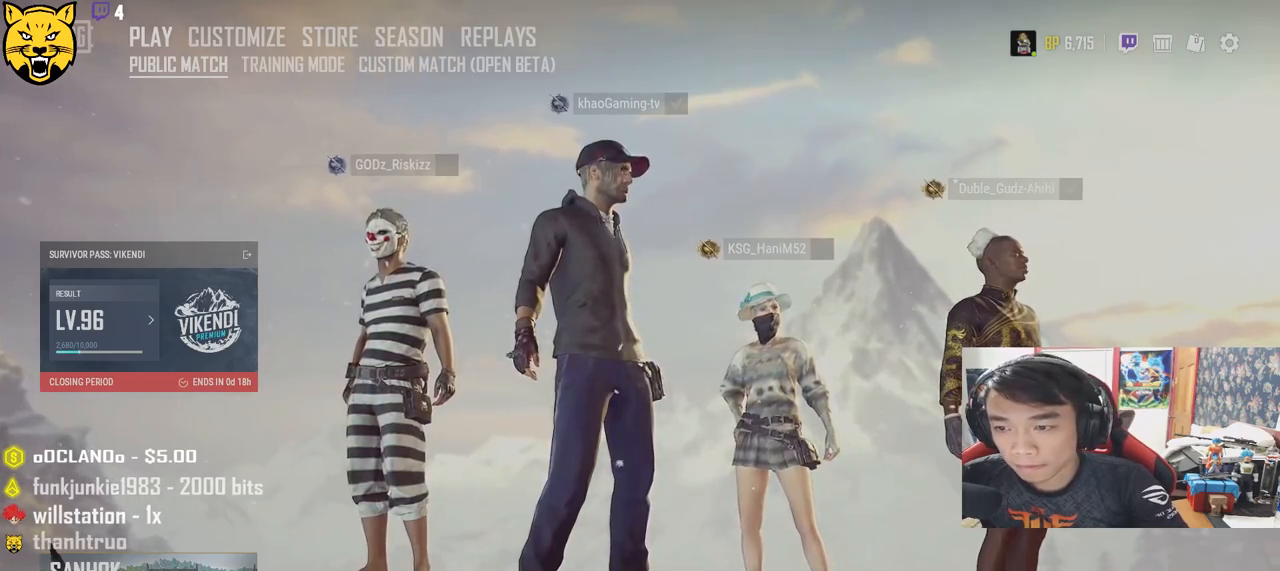
{"keys": [], "mouse": ["left"], "events": [[483, "mouse_left", "down"]]}
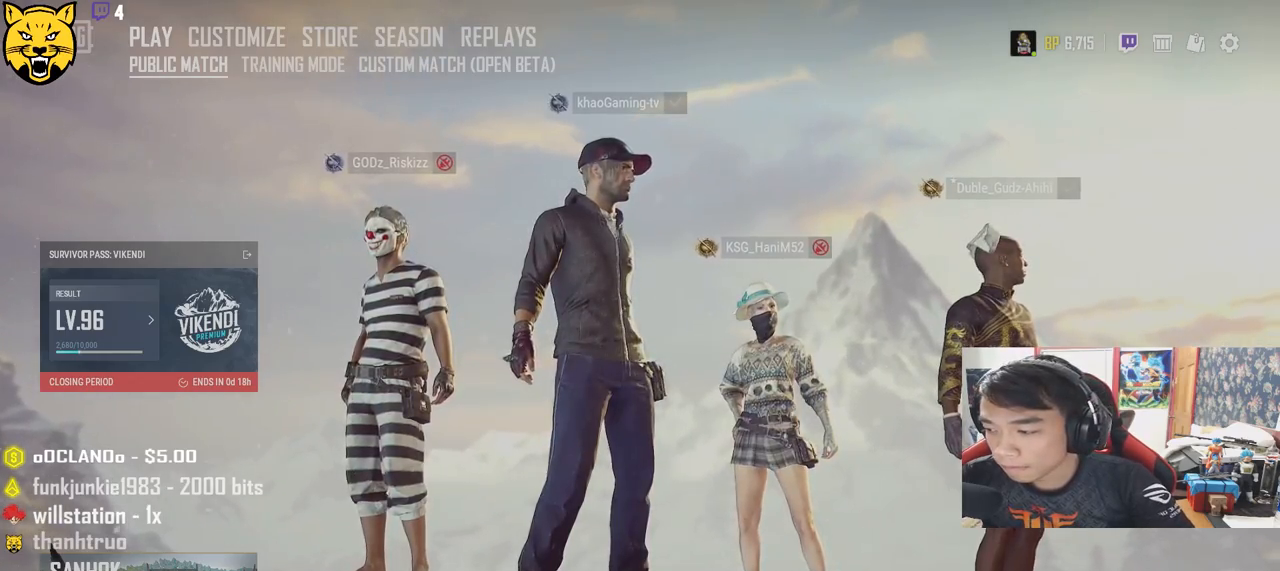
{"keys": [], "mouse": [], "events": [[50, "mouse_left", "up"]]}